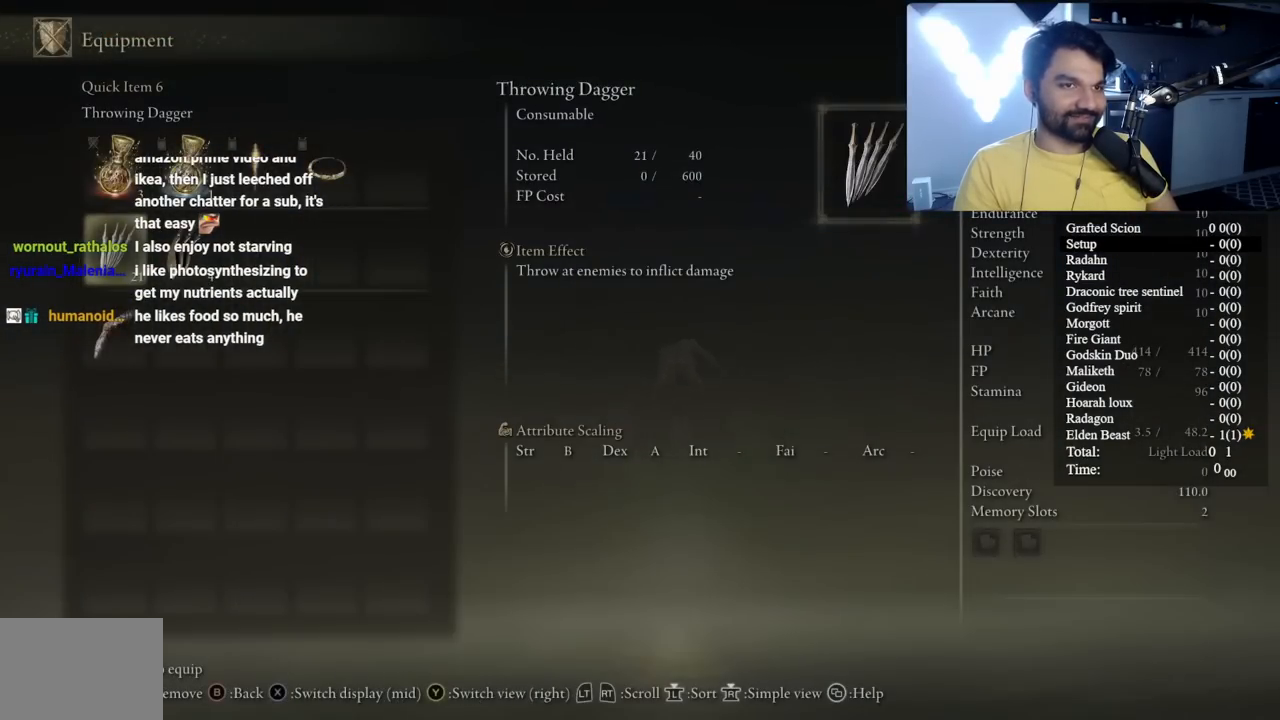
Gameplay with a controller (Xbox layout); each line is a JSON object with the inputs held at the frame after it (dt_ms = milliseconds from this image to that frame). "button_events" lists button changes between this image and that frame as [ms after this image, input, new state], when the widget could be followed in between (sticks are given only as held states).
{"dt_ms": 500, "buttons": ["L2", "R2"], "left_stick": "up", "right_stick": "center", "button_events": [[100, "A", "down"], [200, "A", "up"], [333, "START", "down"], [383, "L2", "down"], [383, "R2", "down"], [433, "START", "up"], [467, "B", "up"]]}
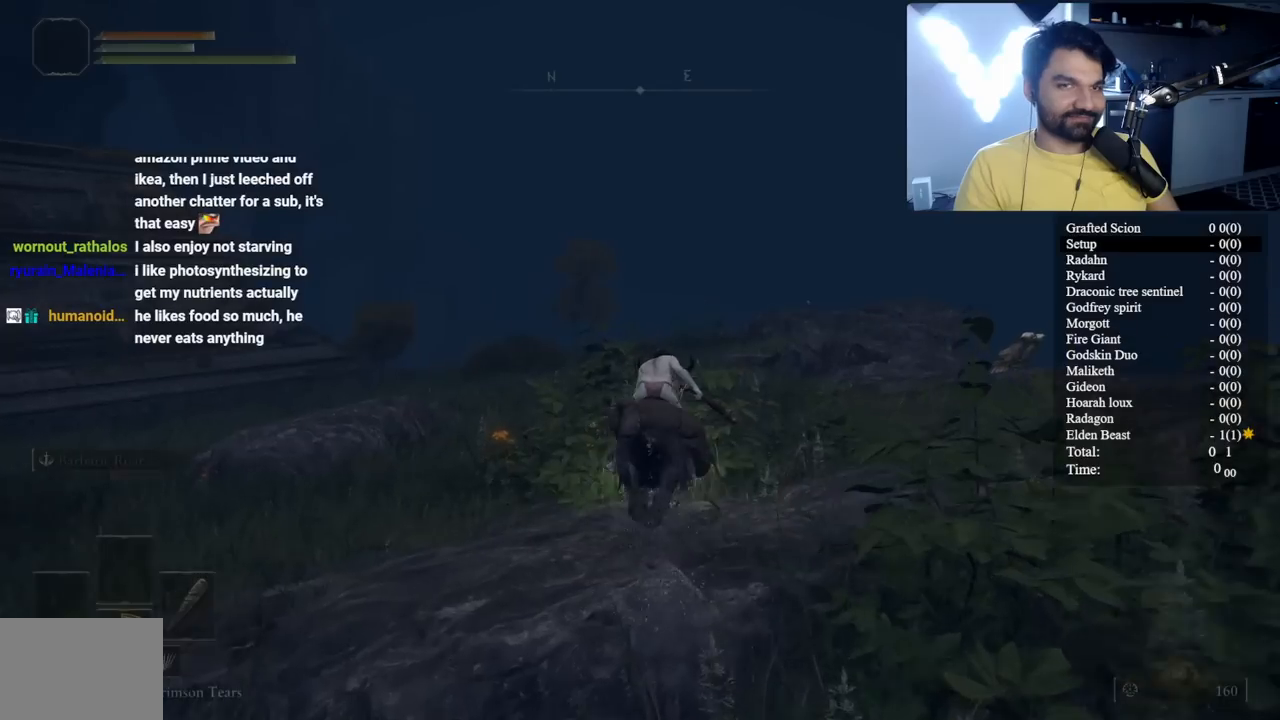
{"dt_ms": 500, "buttons": ["B"], "left_stick": "up", "right_stick": "right", "button_events": [[33, "L2", "up"], [33, "R2", "up"], [100, "B", "down"]]}
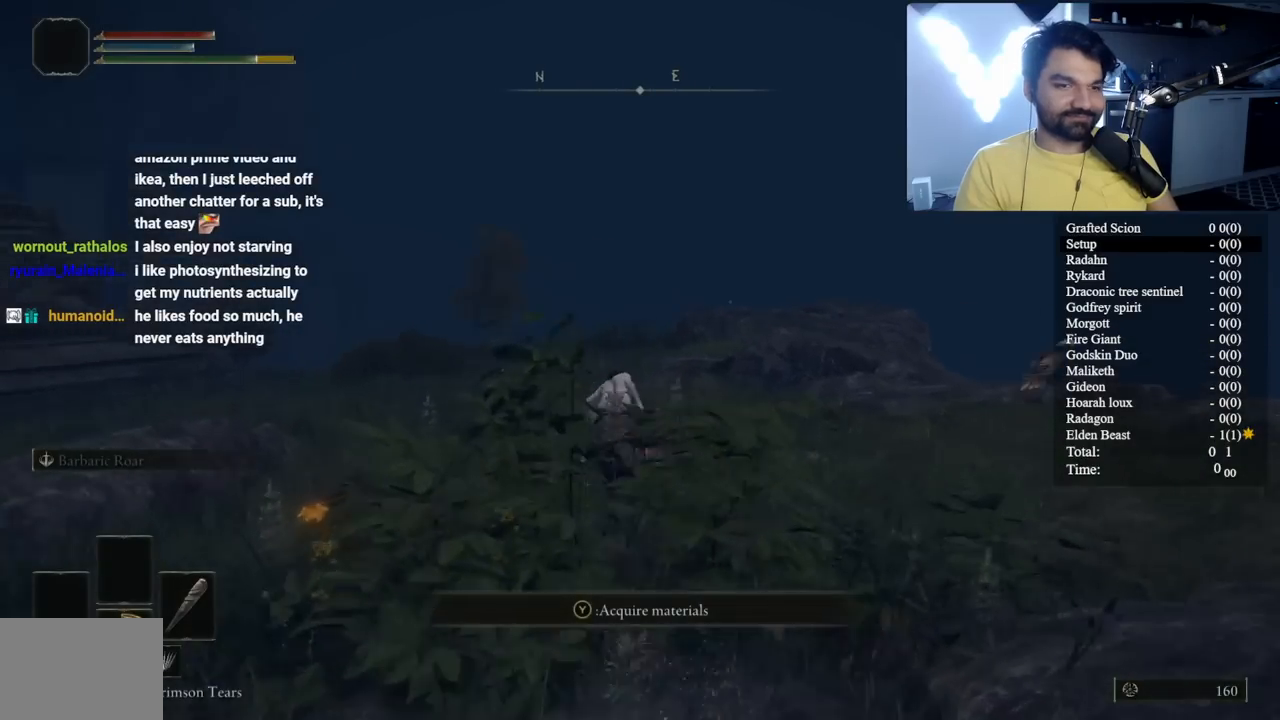
{"dt_ms": 500, "buttons": ["B"], "left_stick": "up", "right_stick": "center", "button_events": [[167, "DPAD_DOWN", "down"], [283, "DPAD_DOWN", "up"]]}
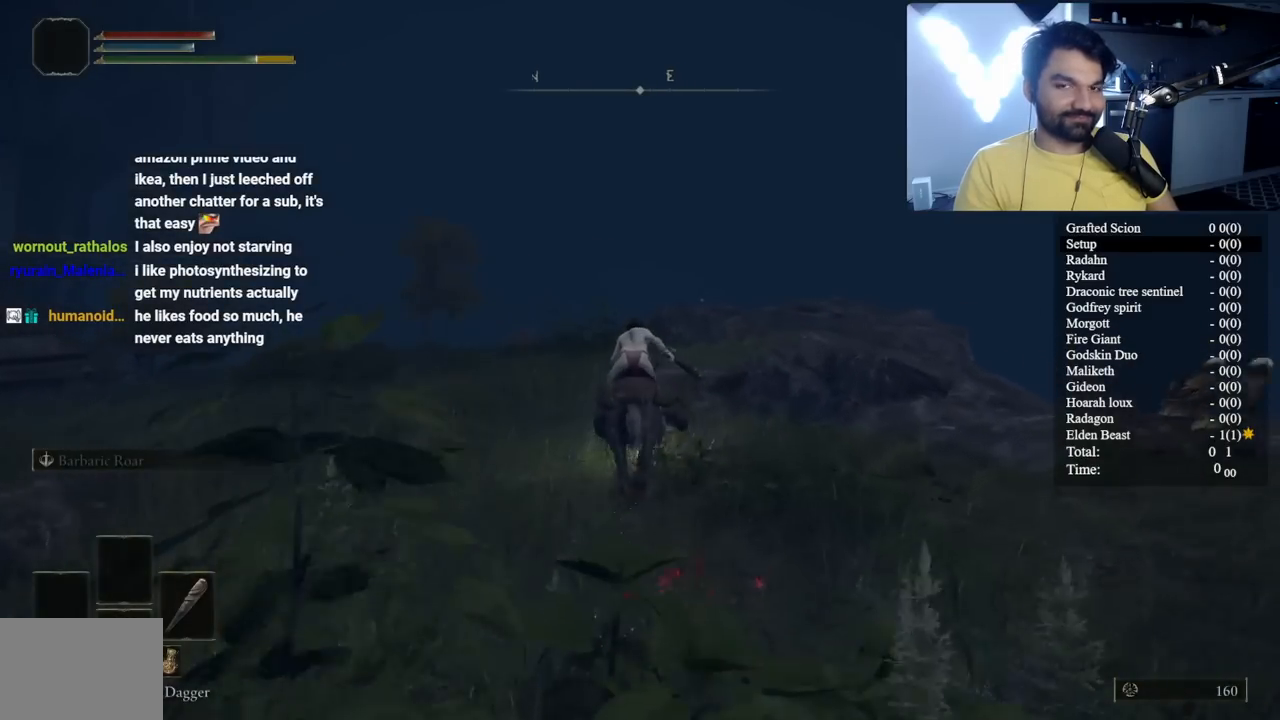
{"dt_ms": 500, "buttons": ["B"], "left_stick": "up", "right_stick": "down-right", "button_events": [[83, "B", "up"], [200, "B", "down"]]}
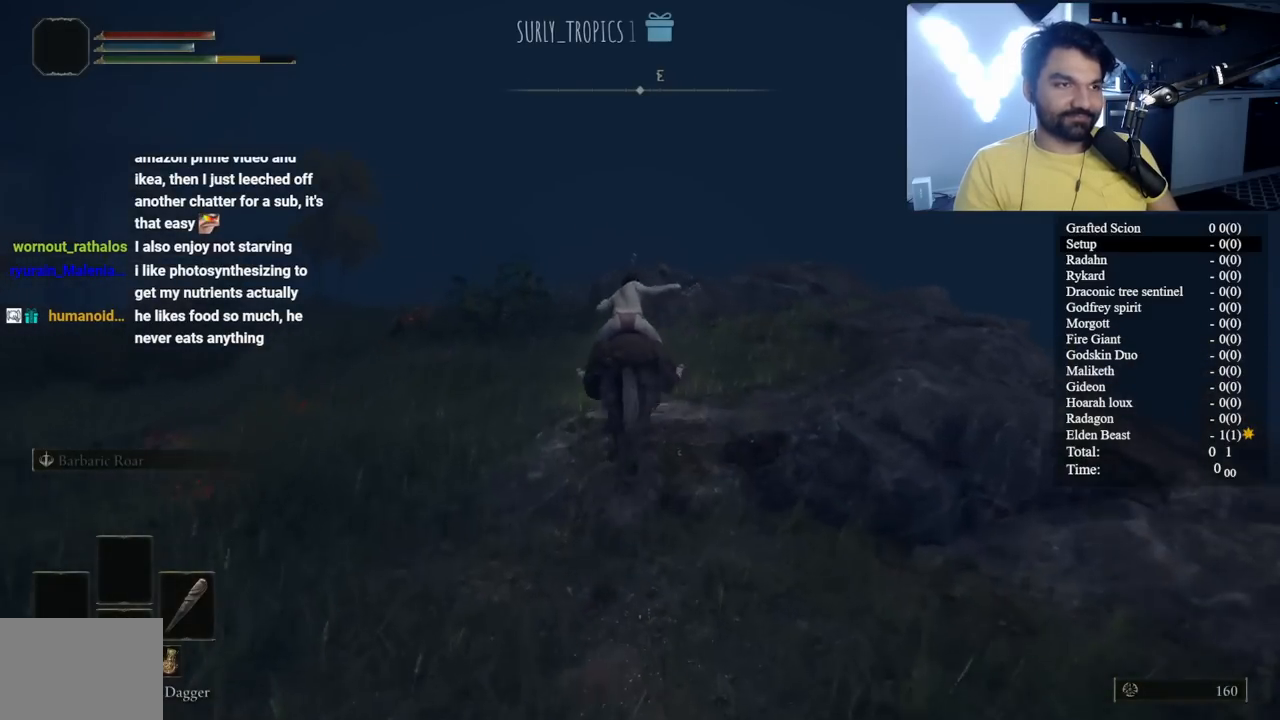
{"dt_ms": 500, "buttons": ["B"], "left_stick": "up", "right_stick": "center", "button_events": []}
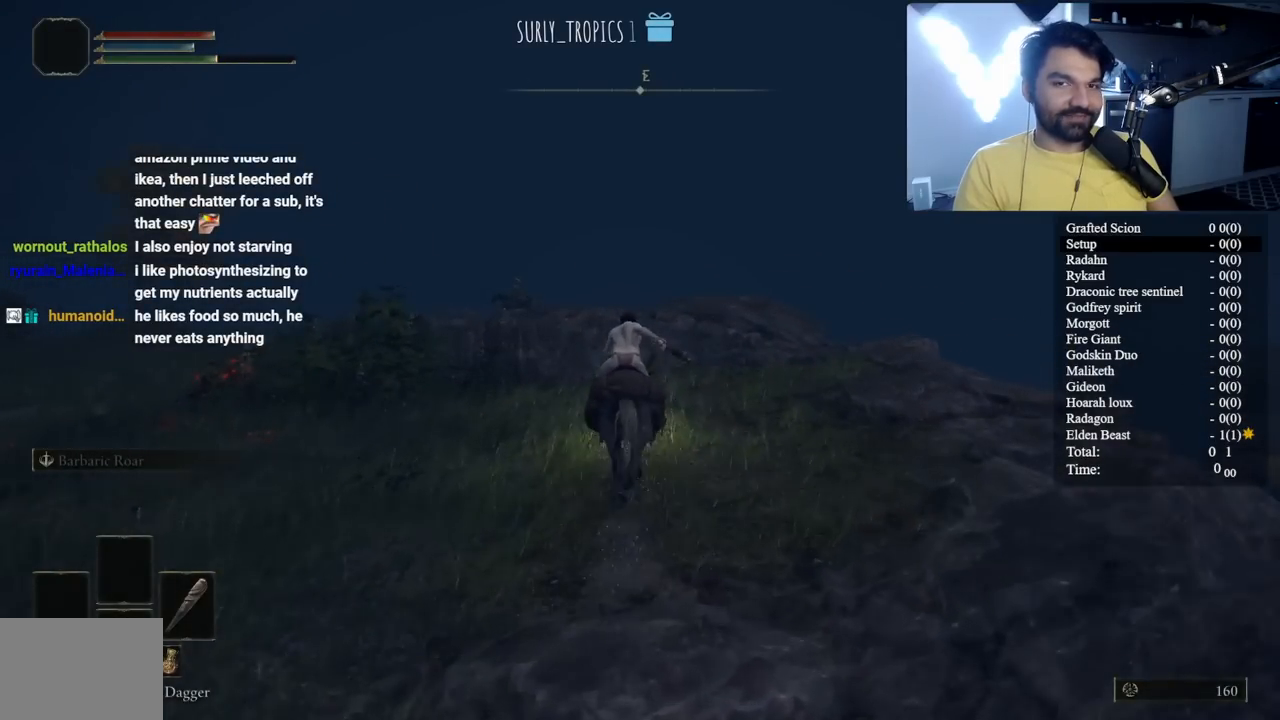
{"dt_ms": 1000, "buttons": [], "left_stick": "up", "right_stick": "center", "button_events": [[850, "B", "up"]]}
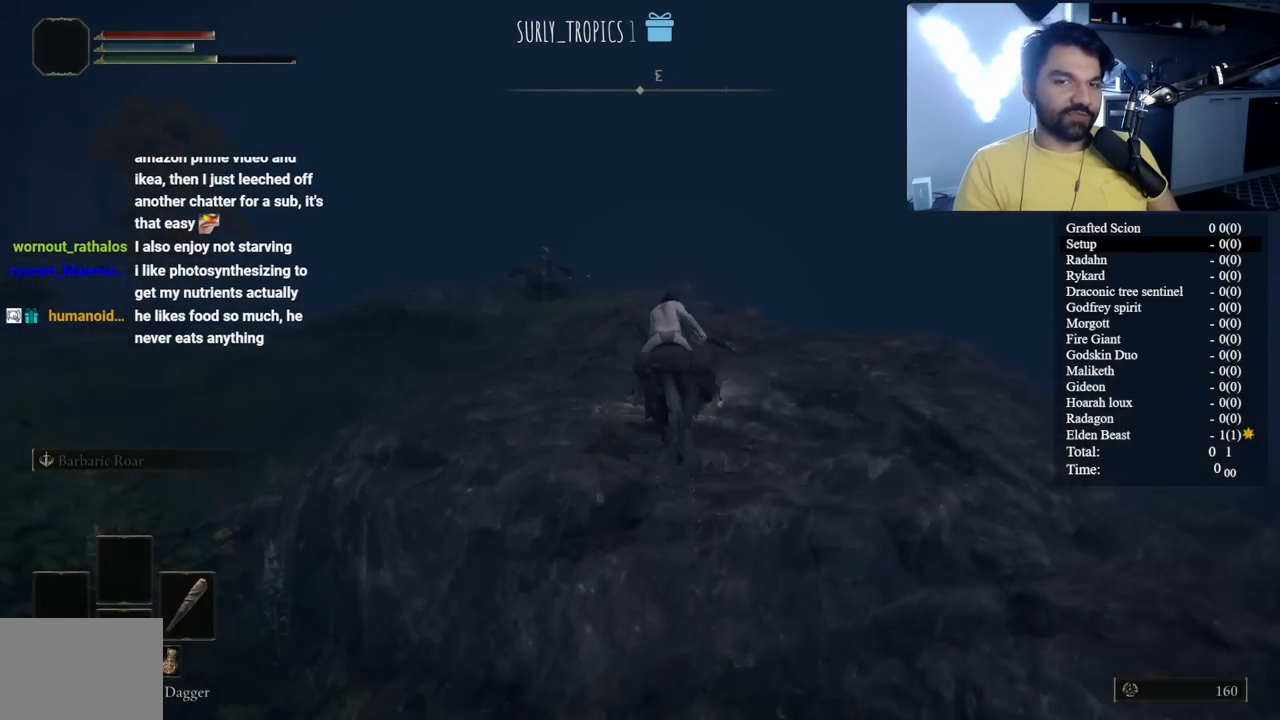
{"dt_ms": 500, "buttons": [], "left_stick": "up", "right_stick": "left", "button_events": []}
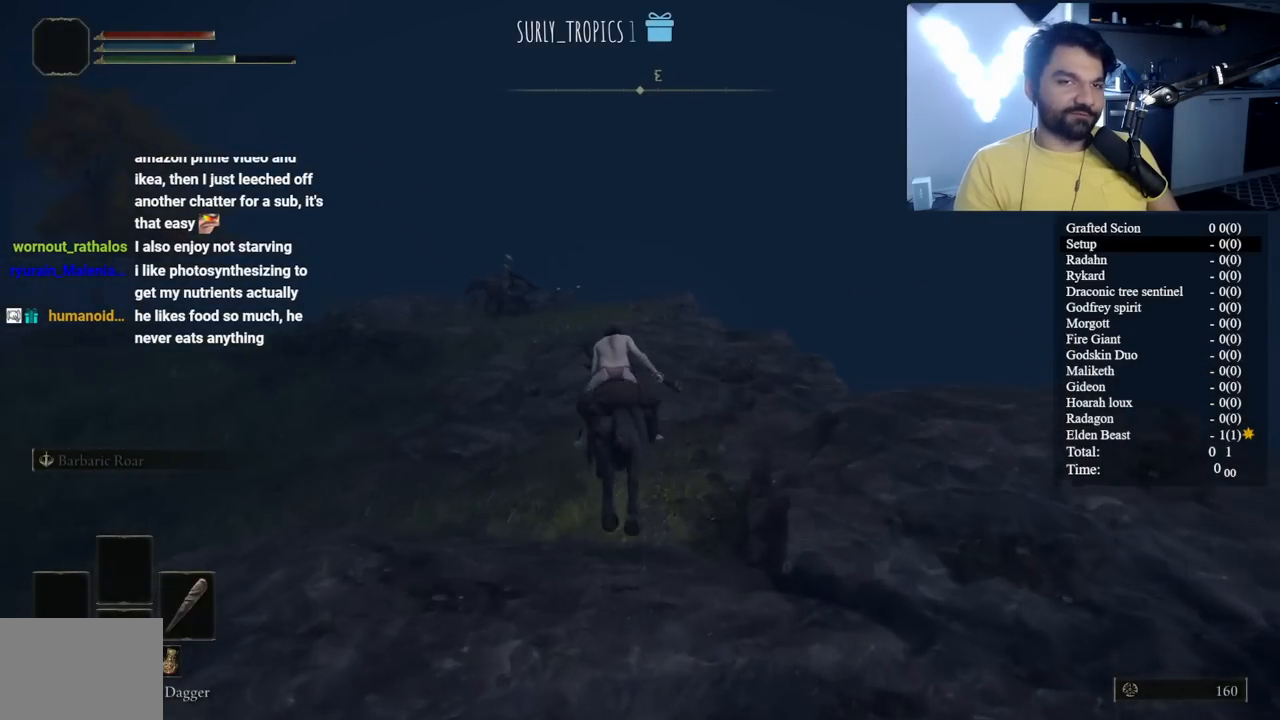
{"dt_ms": 500, "buttons": ["B"], "left_stick": "up", "right_stick": "center", "button_events": [[250, "B", "down"]]}
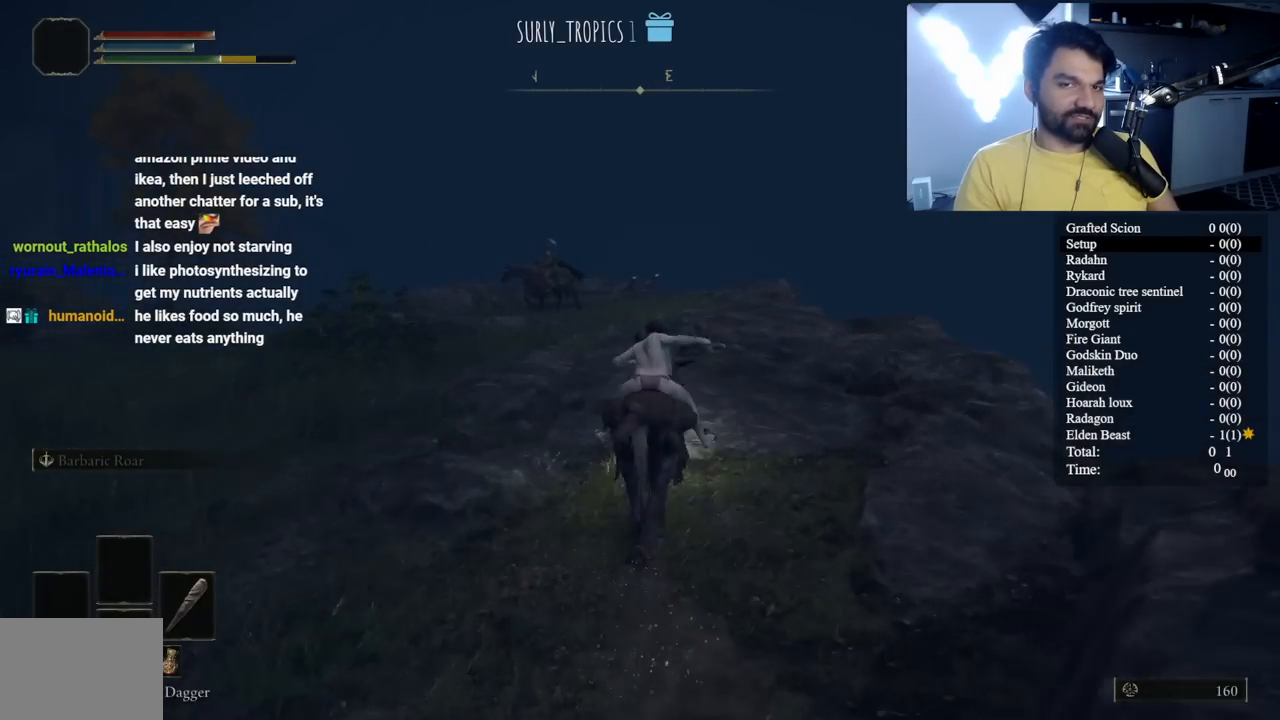
{"dt_ms": 500, "buttons": ["B"], "left_stick": "up", "right_stick": "center", "button_events": []}
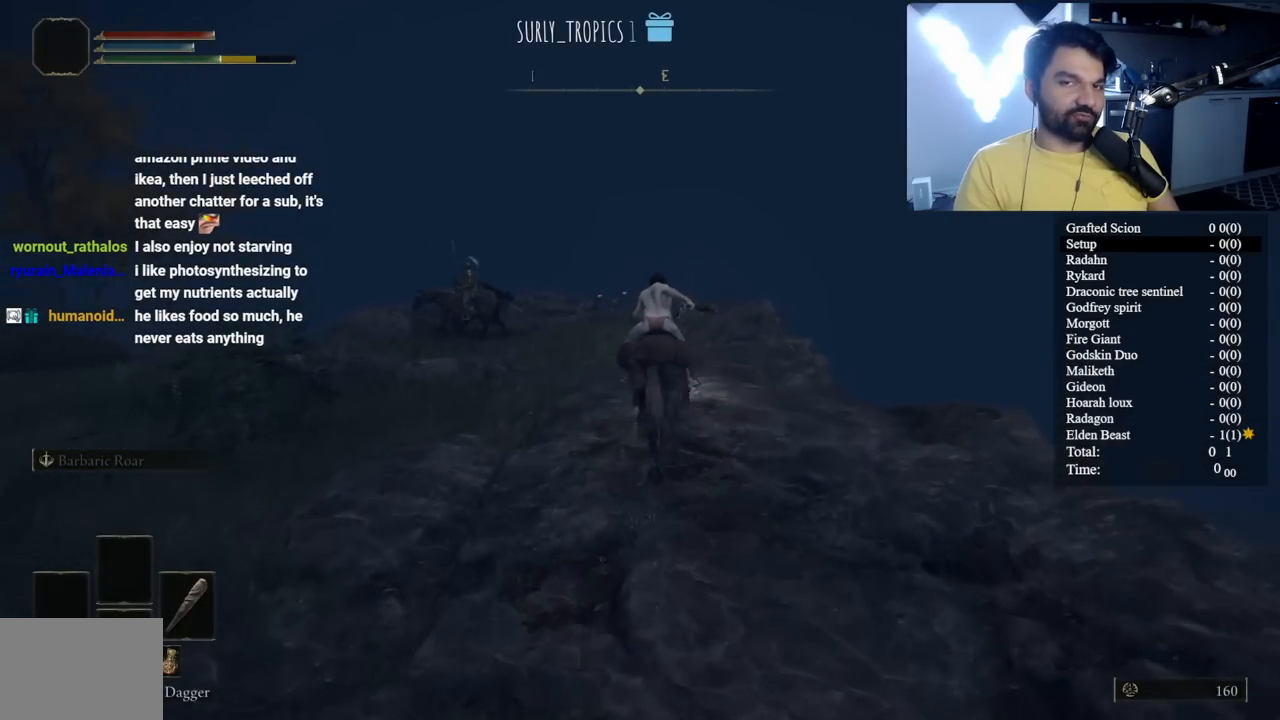
{"dt_ms": 1000, "buttons": ["B", "L3"], "left_stick": "up", "right_stick": "center", "button_events": [[833, "L3", "down"]]}
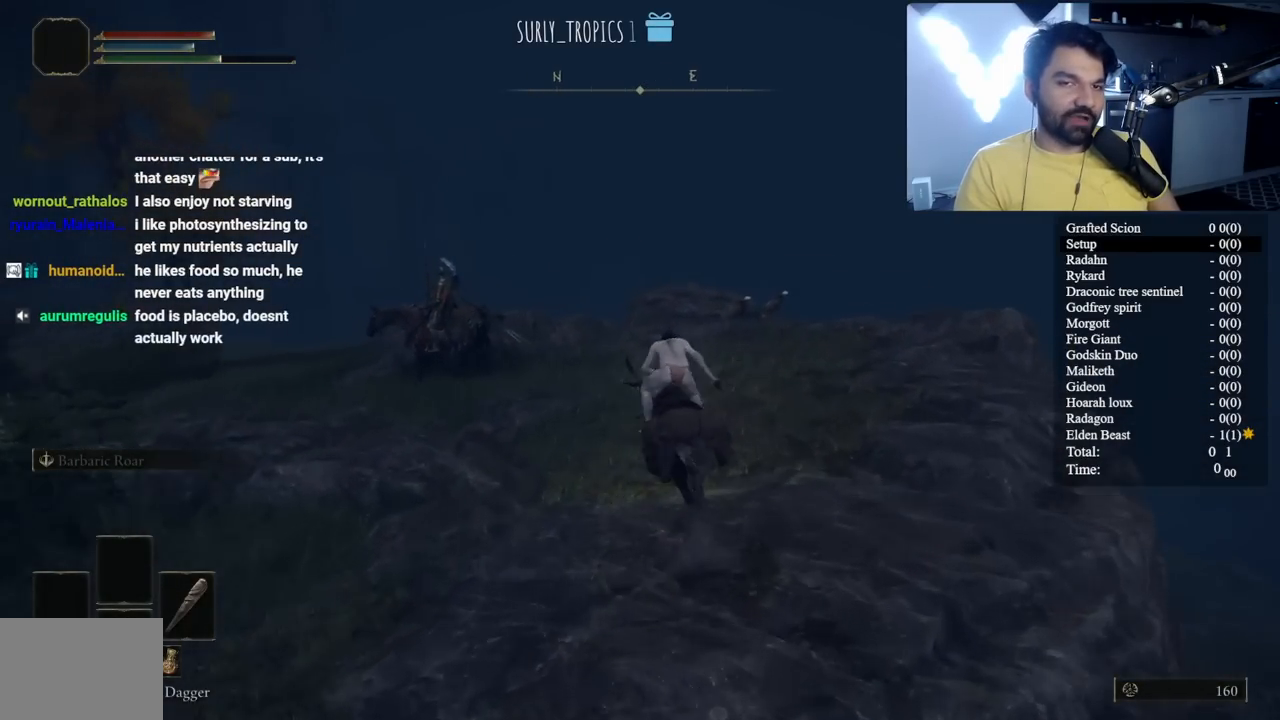
{"dt_ms": 500, "buttons": ["B"], "left_stick": "up", "right_stick": "center", "button_events": [[17, "L3", "up"], [350, "R3", "down"], [450, "R3", "up"]]}
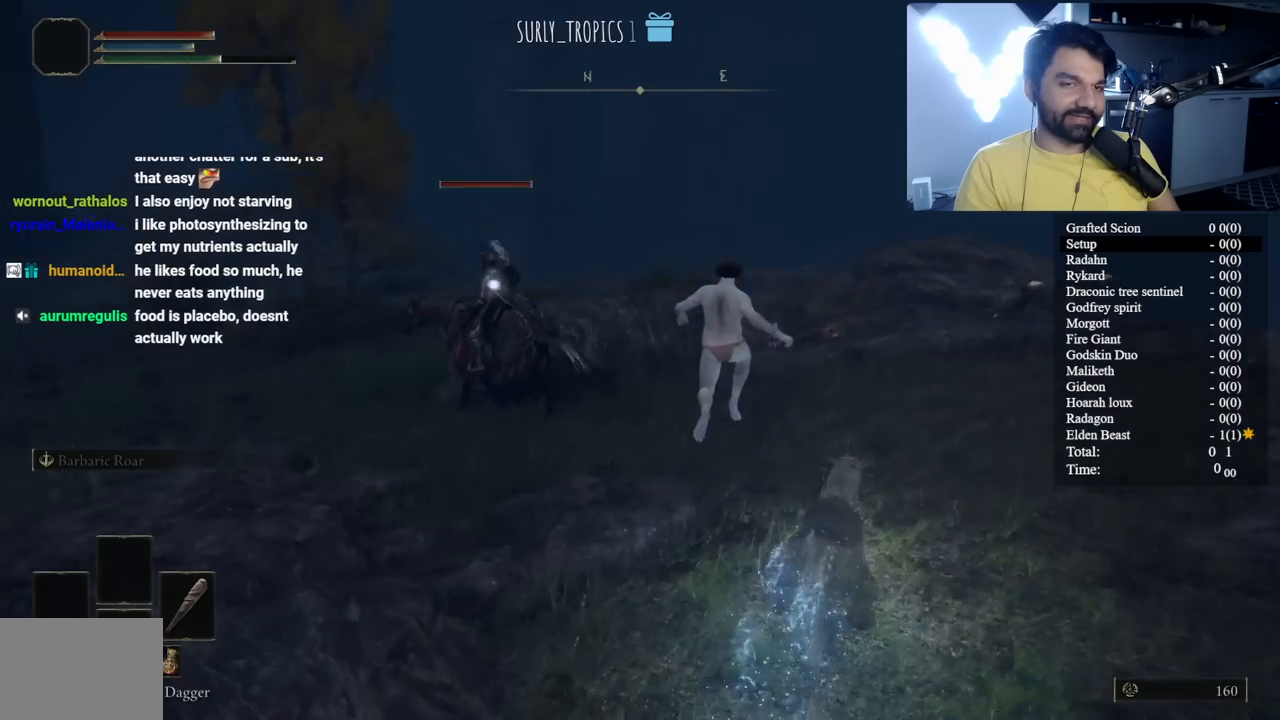
{"dt_ms": 500, "buttons": ["B"], "left_stick": "up", "right_stick": "center", "button_events": []}
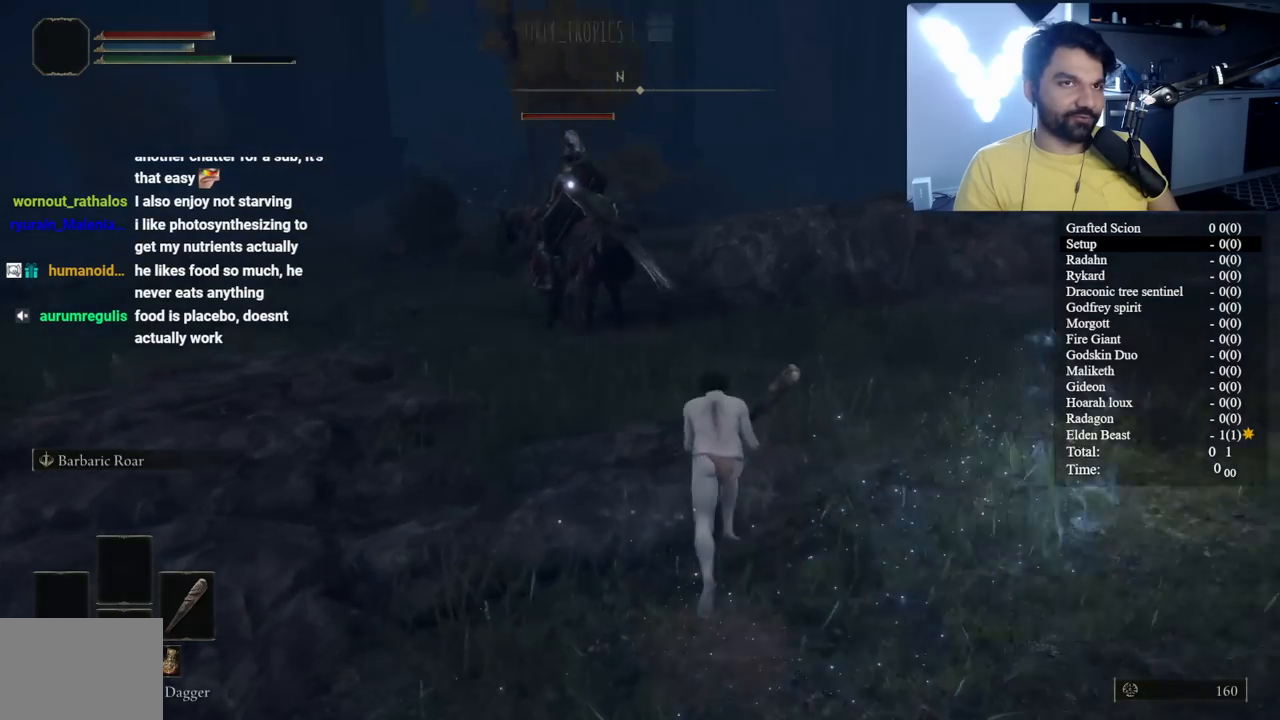
{"dt_ms": 500, "buttons": ["B"], "left_stick": "up", "right_stick": "center", "button_events": []}
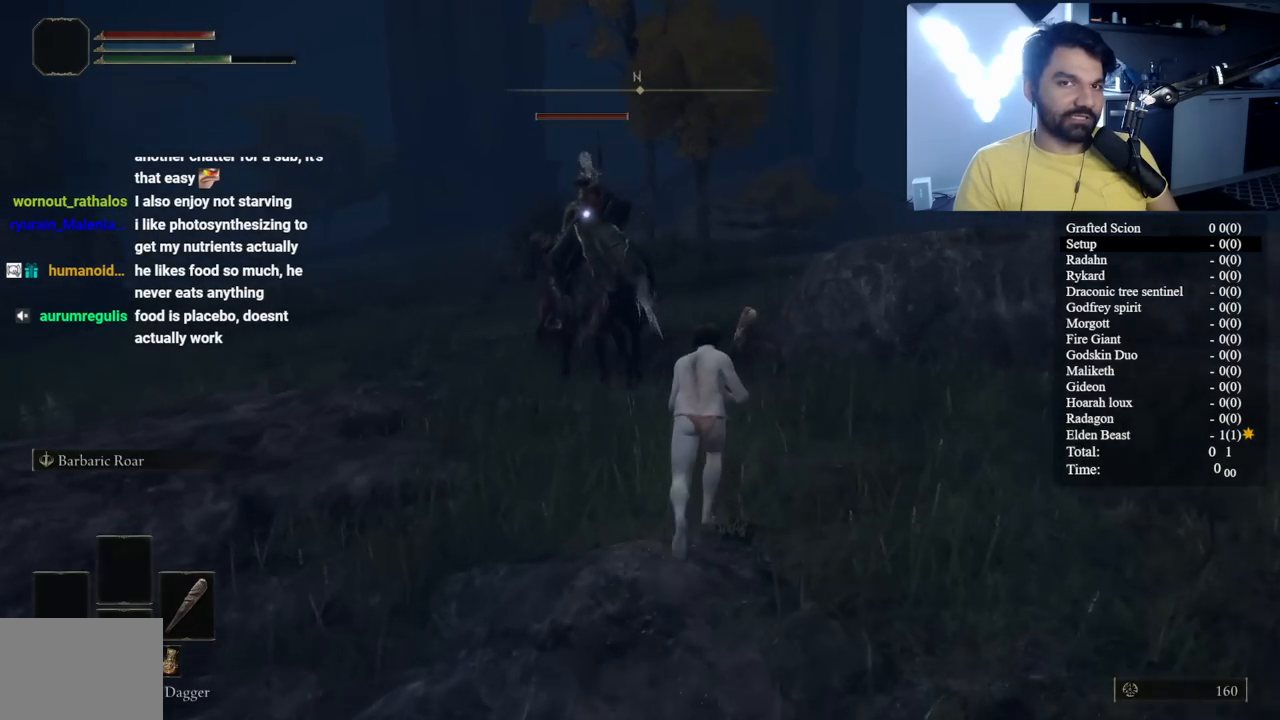
{"dt_ms": 500, "buttons": [], "left_stick": "up", "right_stick": "center", "button_events": [[417, "B", "up"]]}
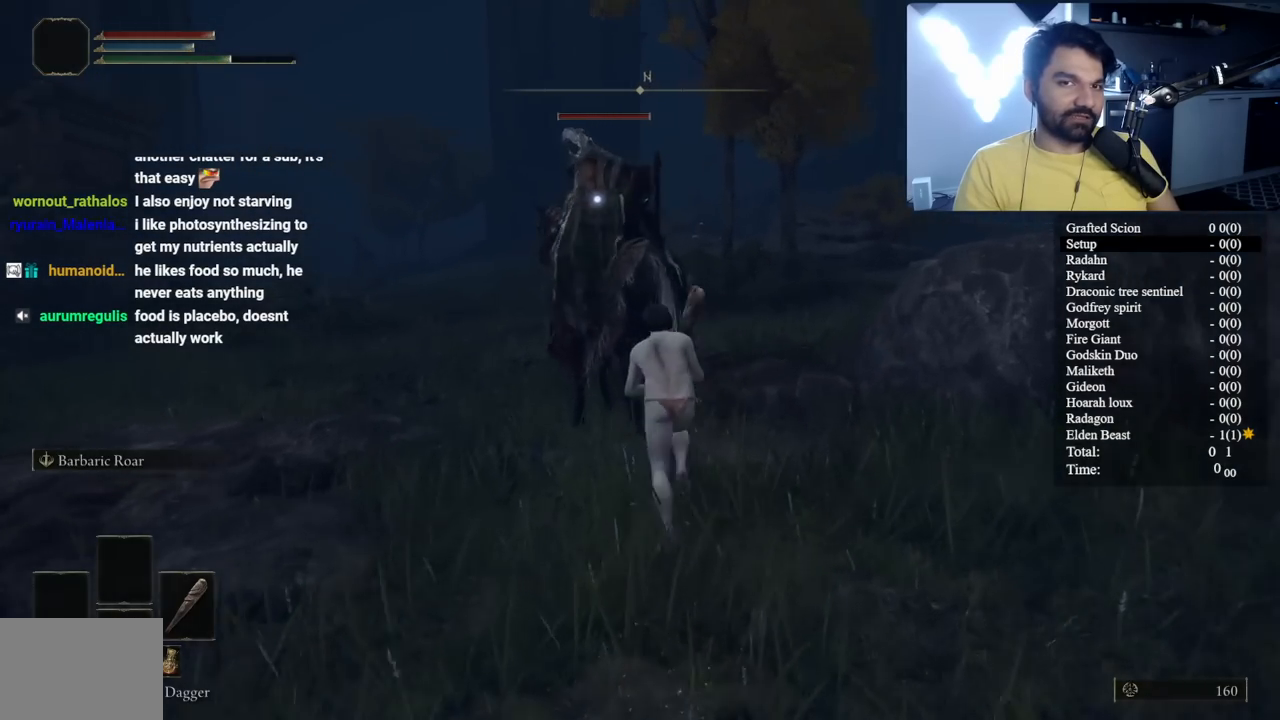
{"dt_ms": 500, "buttons": [], "left_stick": "center", "right_stick": "center", "button_events": []}
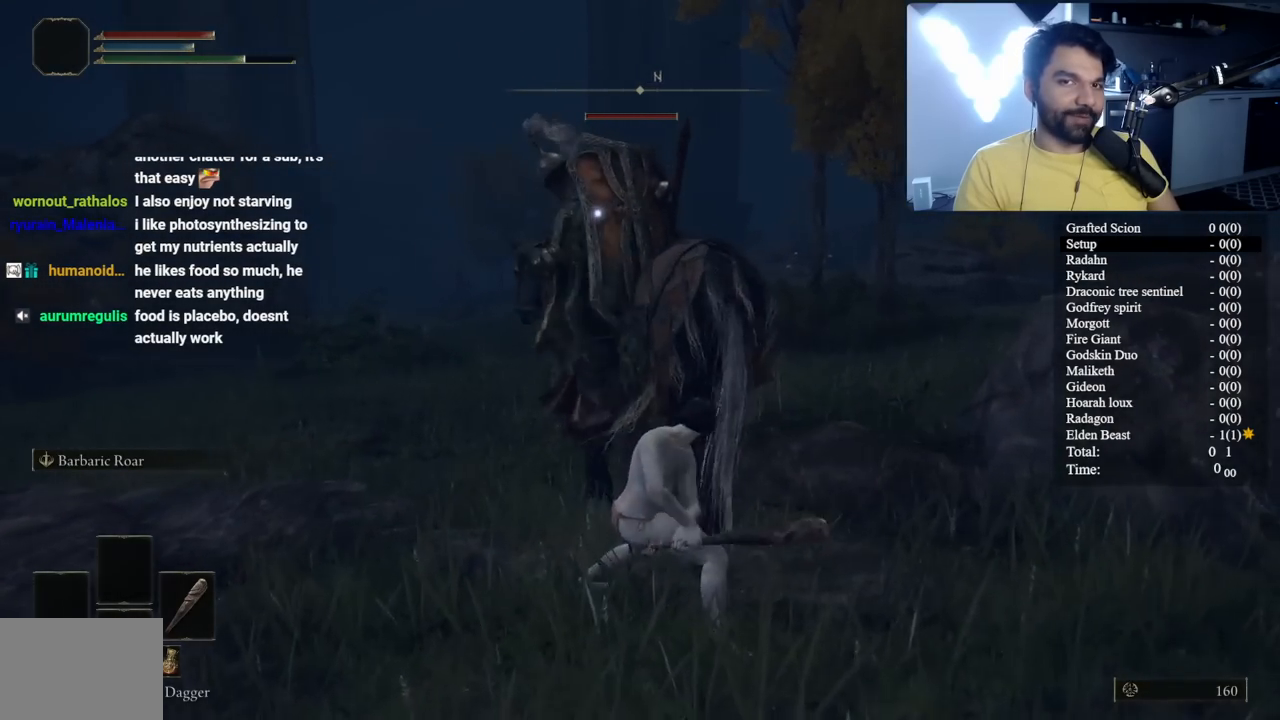
{"dt_ms": 500, "buttons": [], "left_stick": "center", "right_stick": "center", "button_events": []}
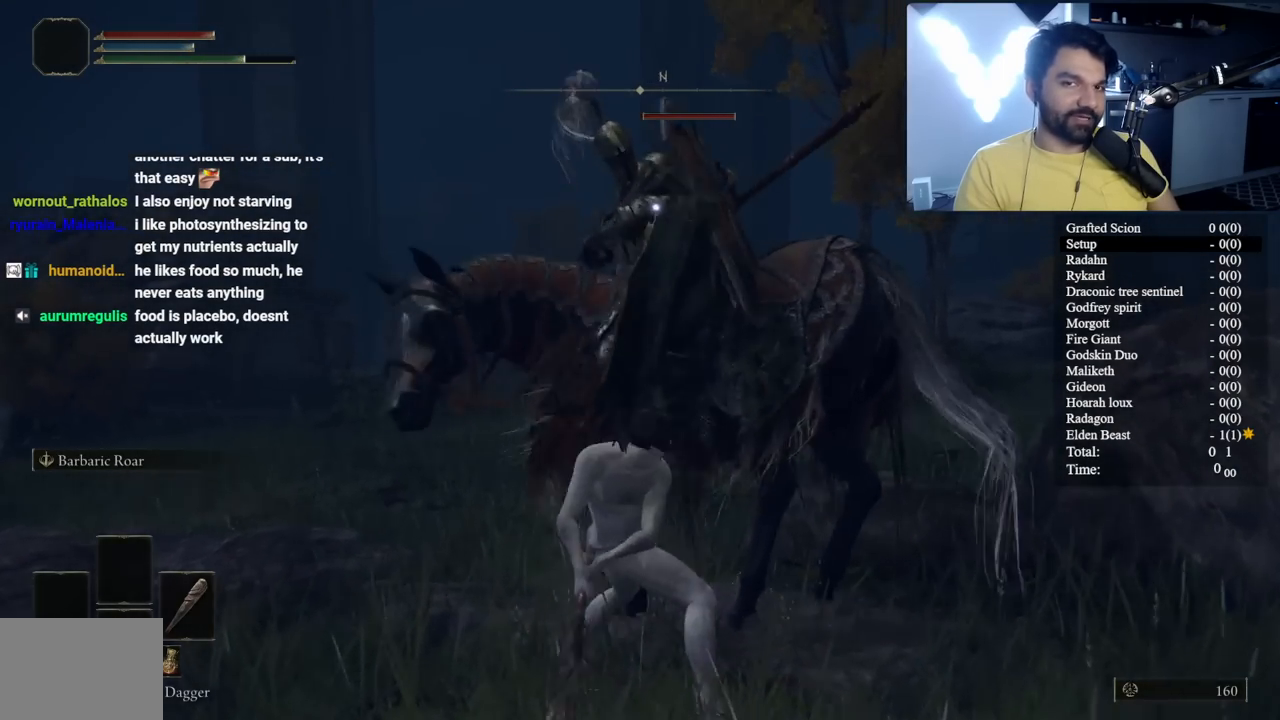
{"dt_ms": 500, "buttons": [], "left_stick": "center", "right_stick": "center", "button_events": []}
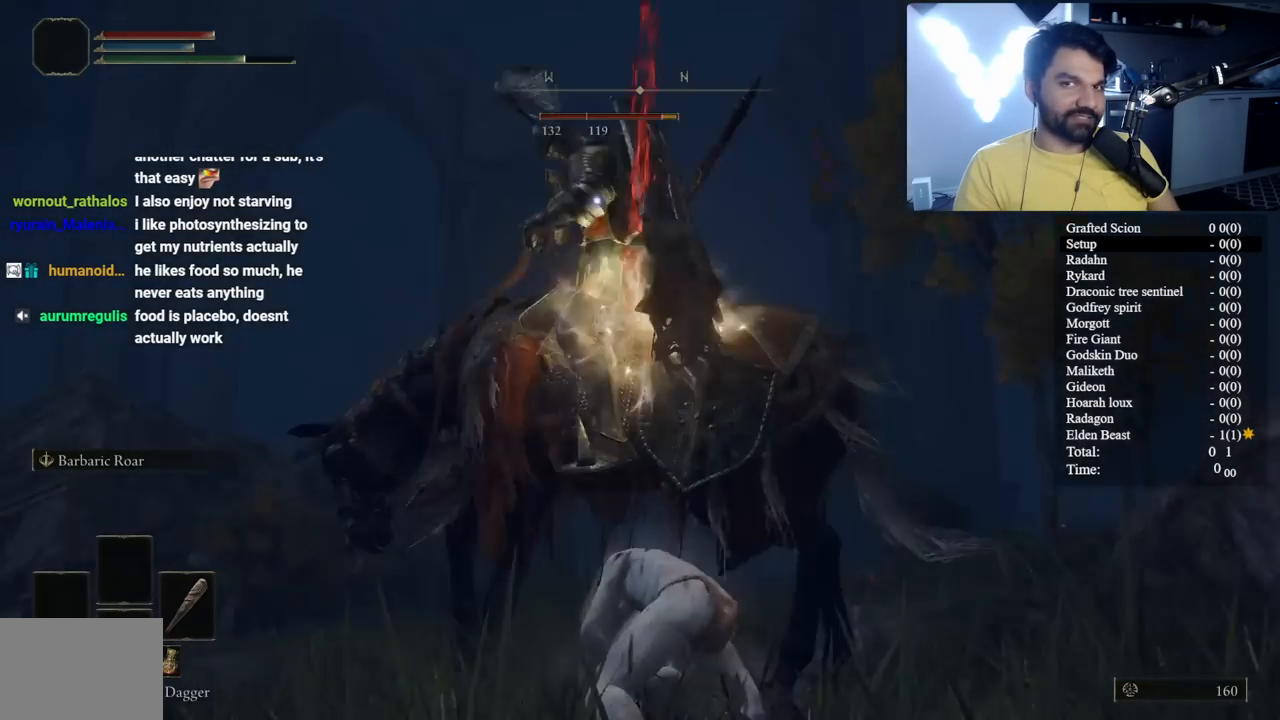
{"dt_ms": 500, "buttons": [], "left_stick": "center", "right_stick": "center", "button_events": []}
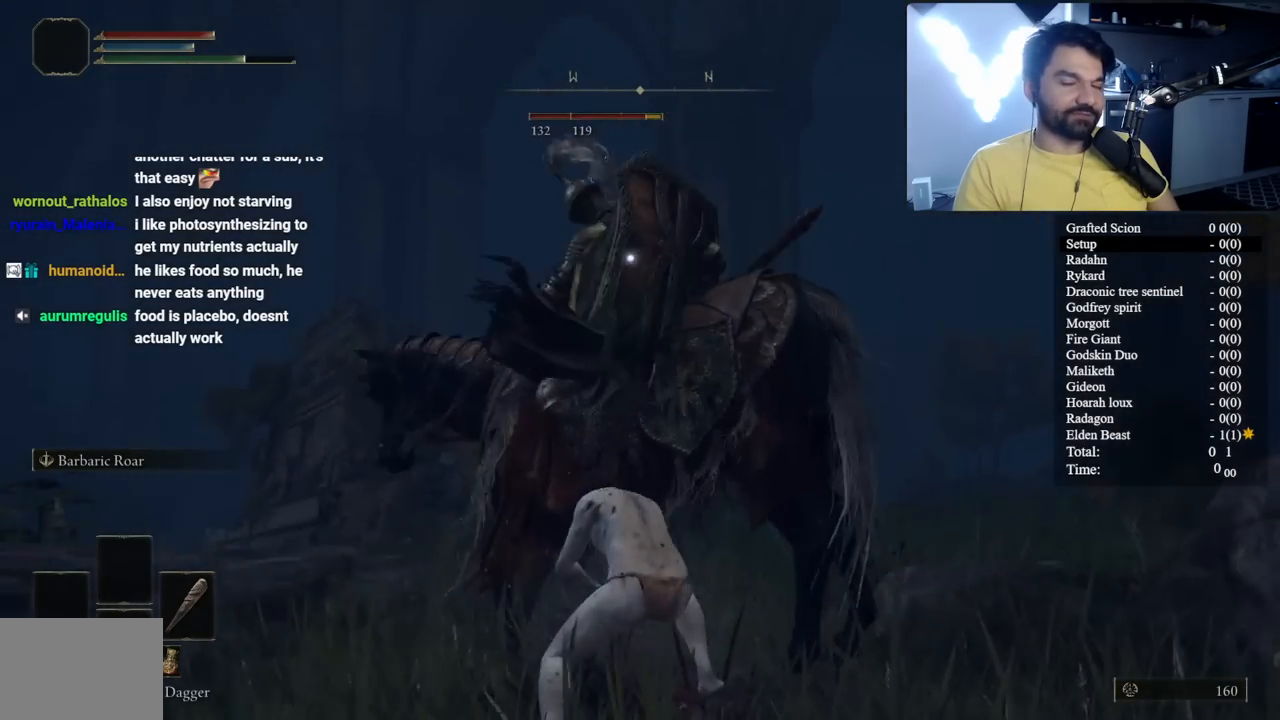
{"dt_ms": 500, "buttons": [], "left_stick": "center", "right_stick": "center", "button_events": []}
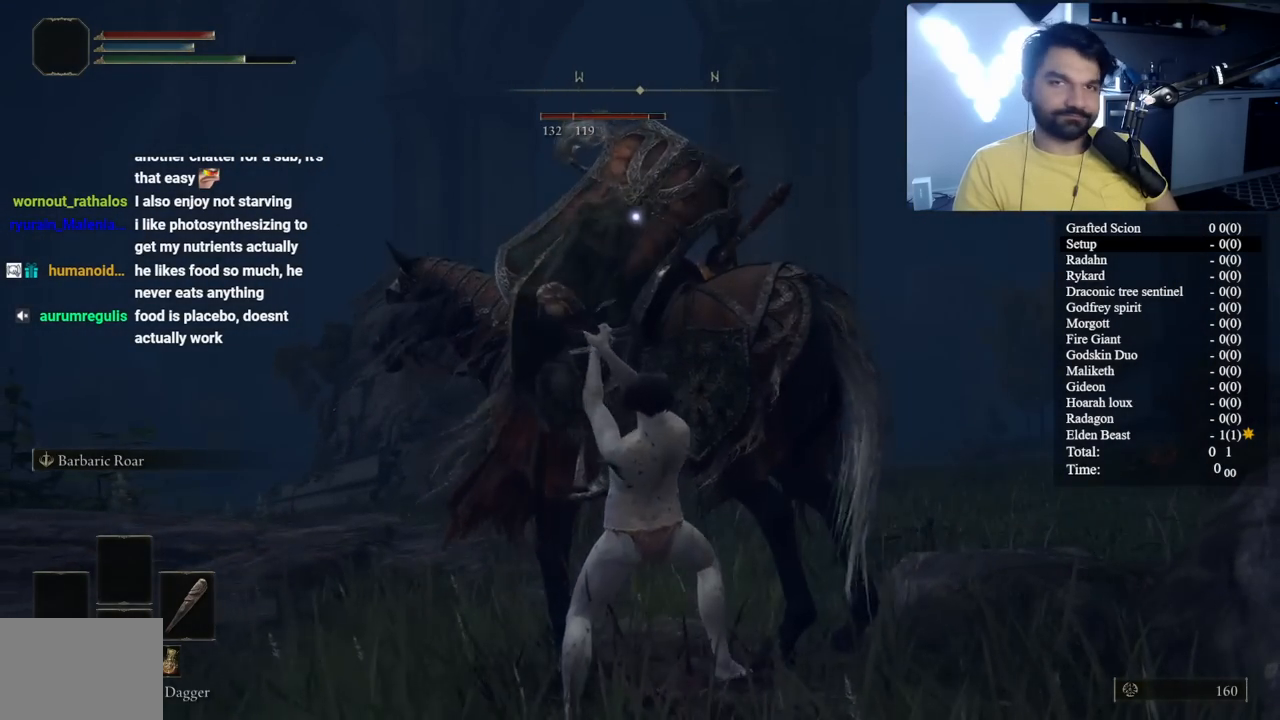
{"dt_ms": 500, "buttons": [], "left_stick": "center", "right_stick": "center", "button_events": []}
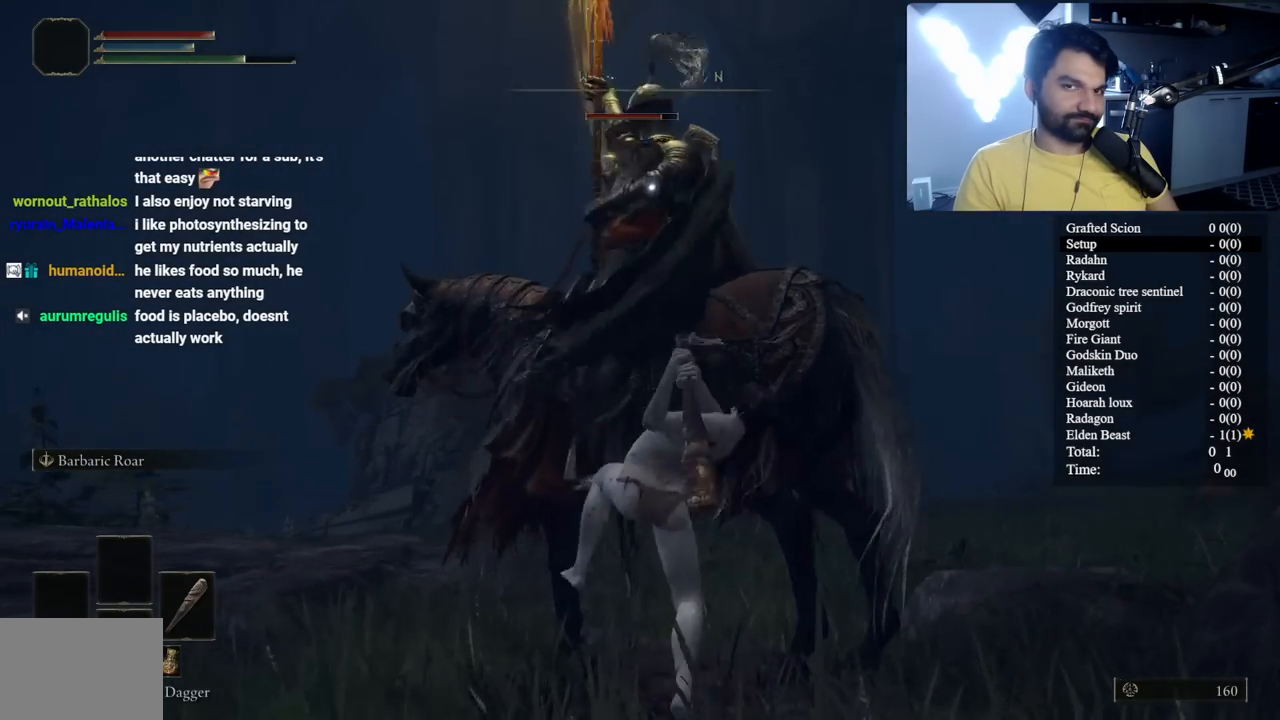
{"dt_ms": 500, "buttons": [], "left_stick": "up", "right_stick": "center", "button_events": []}
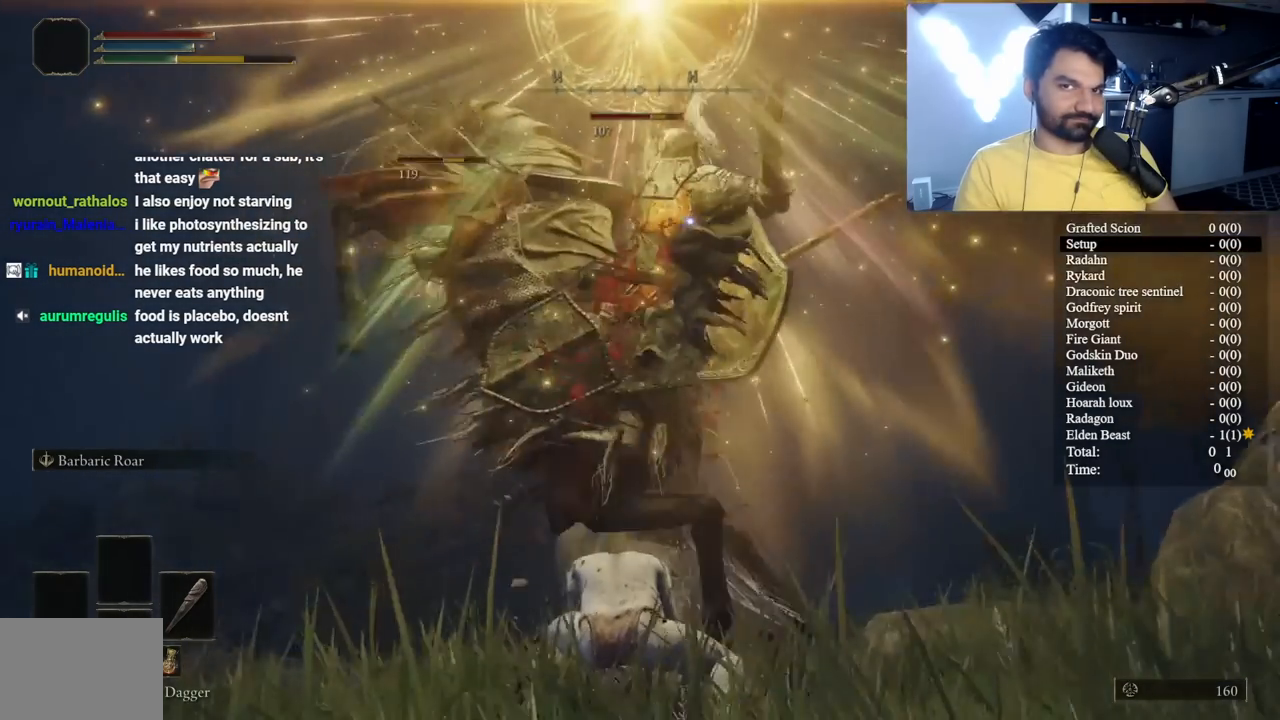
{"dt_ms": 500, "buttons": ["L1"], "left_stick": "up-right", "right_stick": "center", "button_events": [[367, "L1", "down"]]}
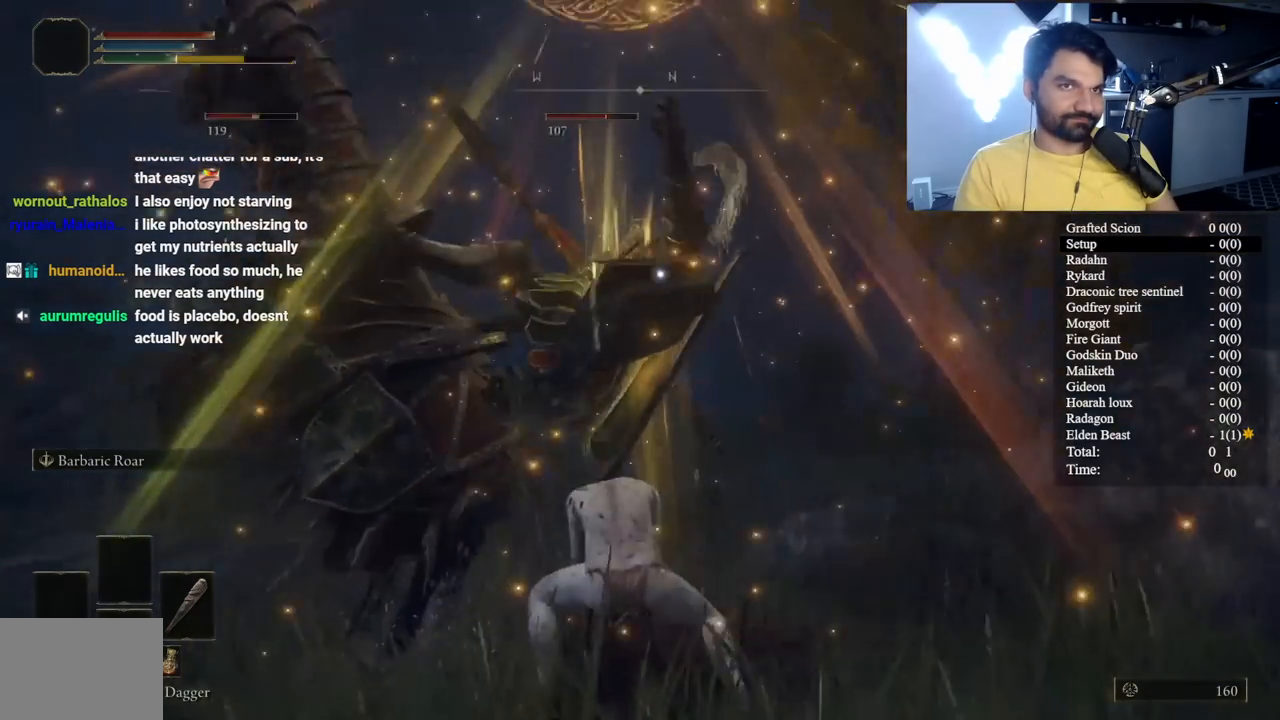
{"dt_ms": 500, "buttons": [], "left_stick": "center", "right_stick": "center", "button_events": [[217, "L1", "up"]]}
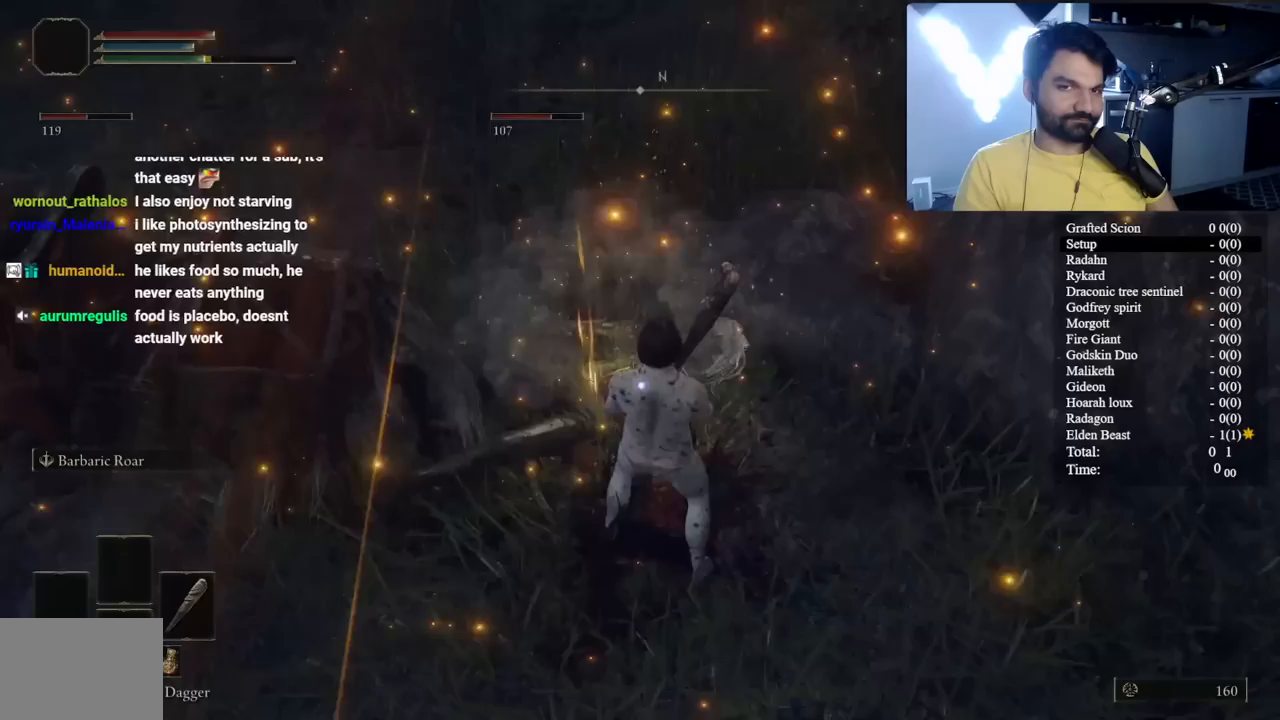
{"dt_ms": 500, "buttons": ["R1"], "left_stick": "up-left", "right_stick": "center", "button_events": [[433, "R1", "down"]]}
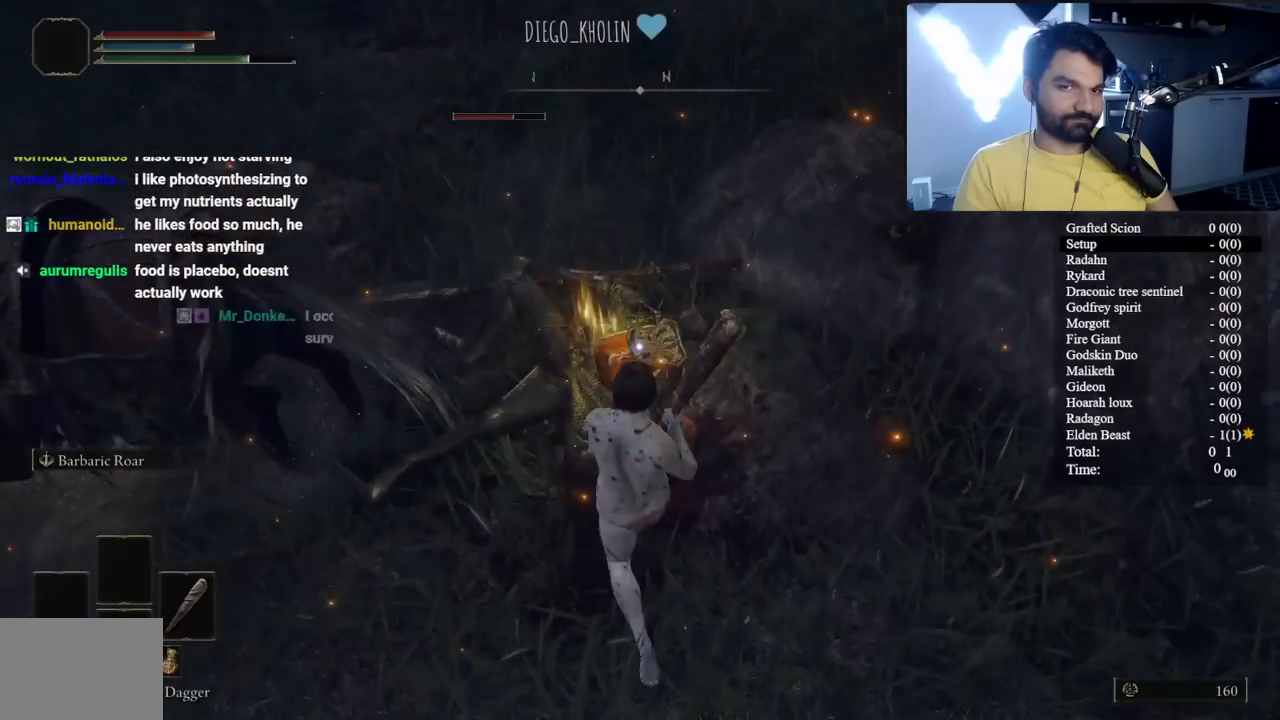
{"dt_ms": 500, "buttons": [], "left_stick": "center", "right_stick": "center", "button_events": [[50, "R1", "up"]]}
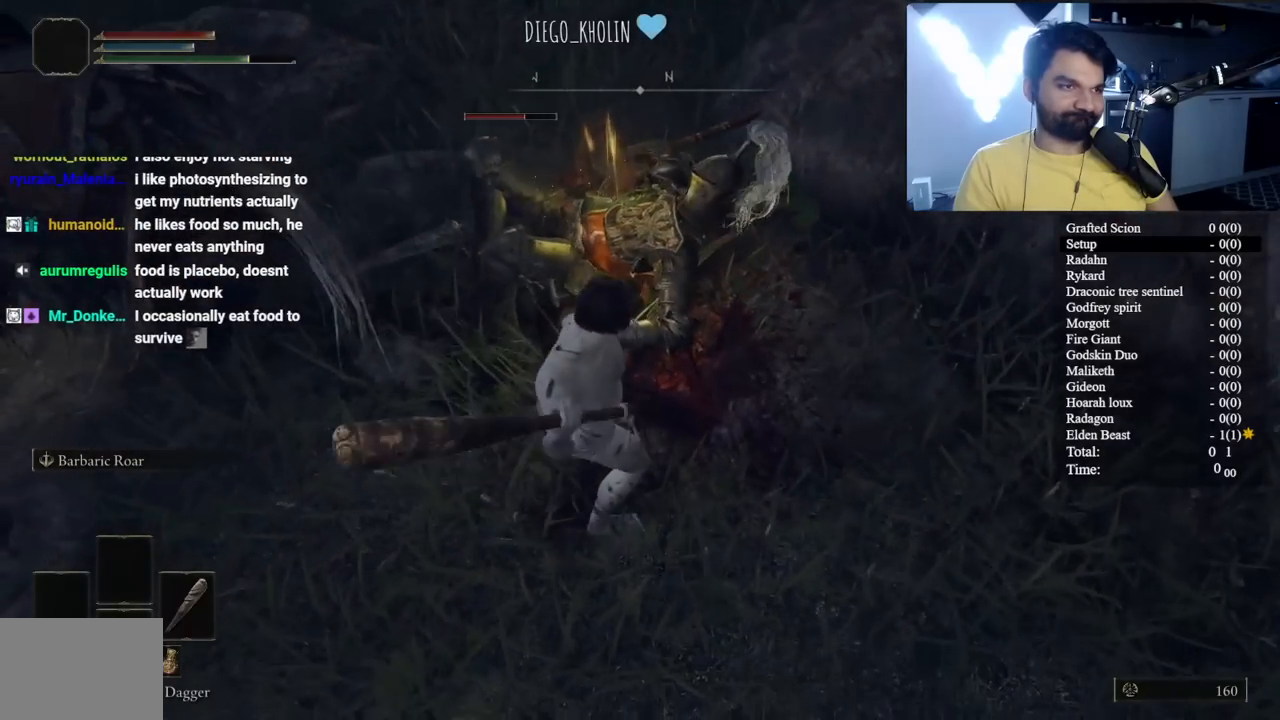
{"dt_ms": 500, "buttons": [], "left_stick": "center", "right_stick": "center", "button_events": []}
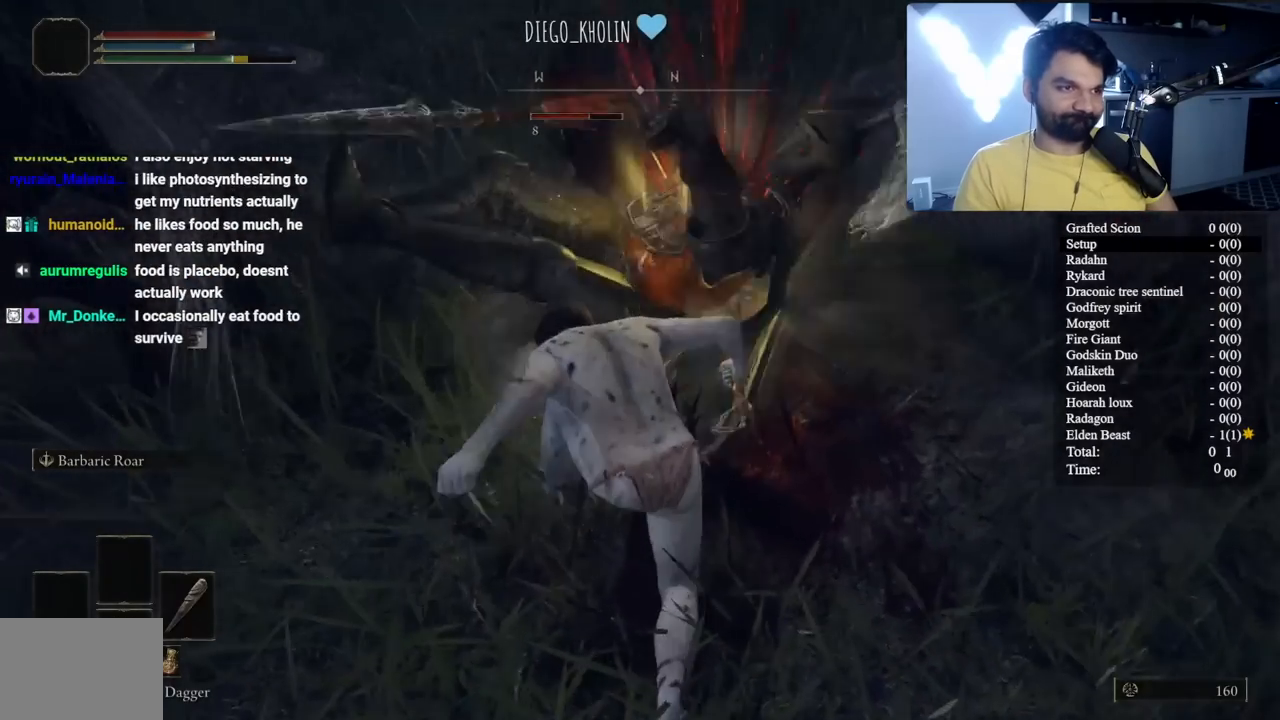
{"dt_ms": 500, "buttons": [], "left_stick": "center", "right_stick": "center", "button_events": []}